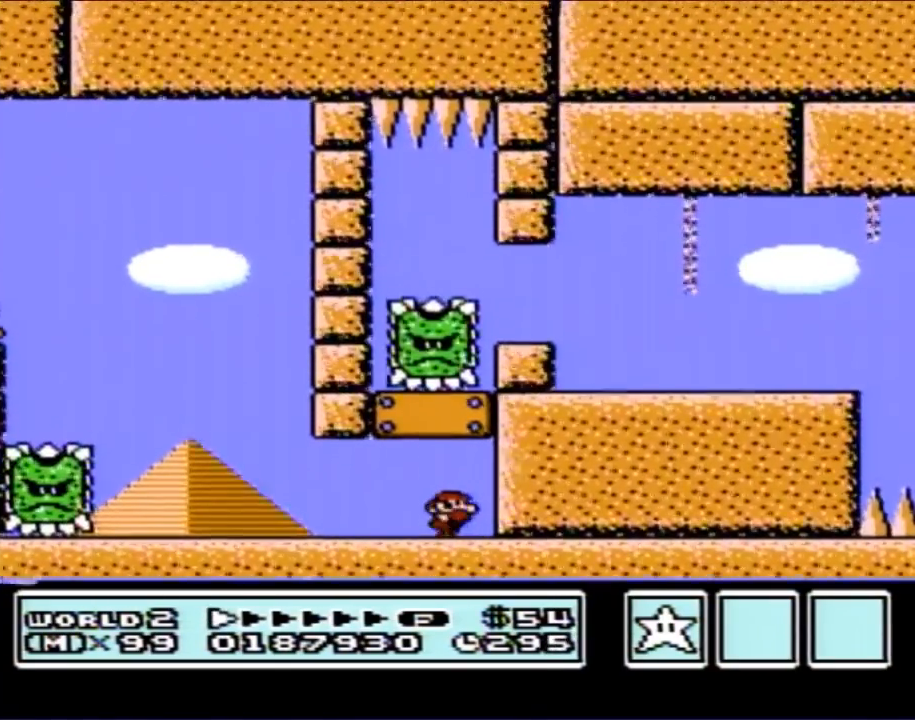
Gameplay with a controller (Nintendo layout); each line is a JSON object with the inputs held at the frame after it. "events" lists button and stick changes between this image and that frame as [ms after this image, input, new state], when the widget could be followed in between. Not read: L3 R3.
{"buttons": ["B"], "events": [[17, "DPAD_RIGHT", "down"], [150, "DPAD_RIGHT", "up"]]}
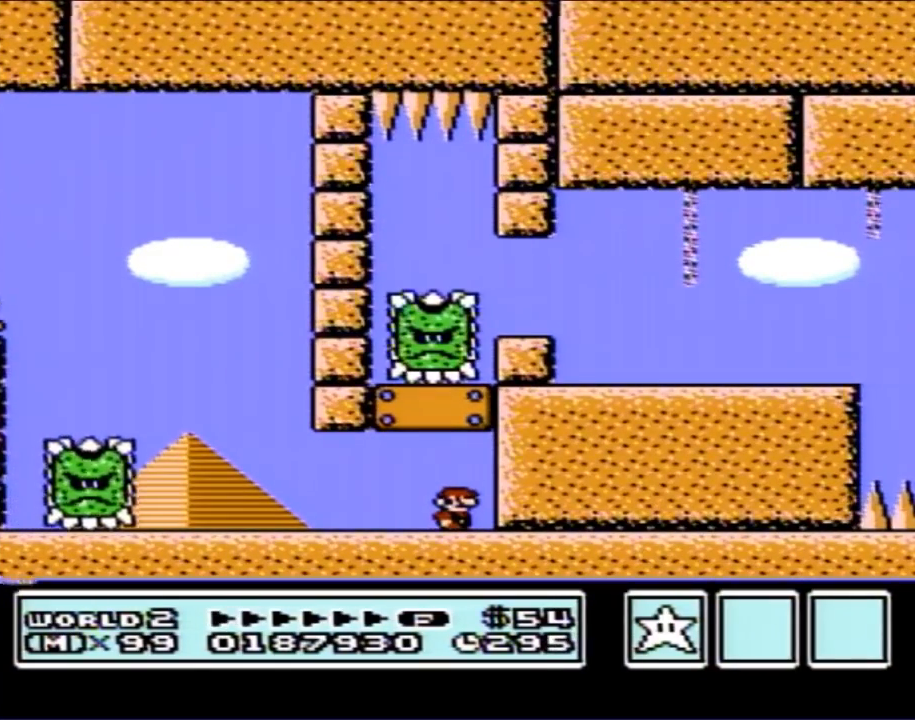
{"buttons": ["A", "B"], "events": [[417, "A", "down"]]}
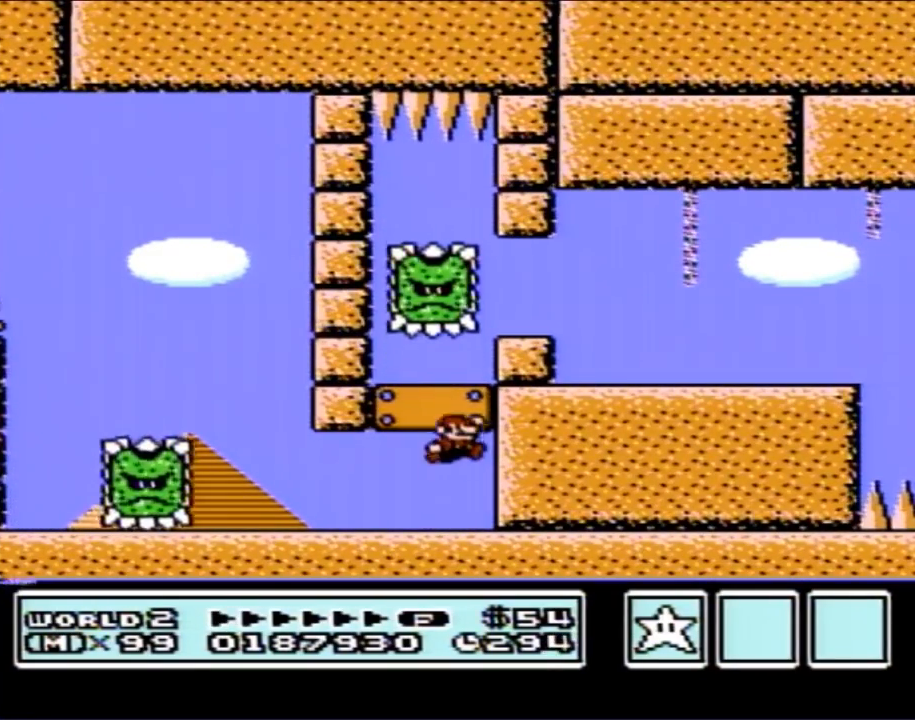
{"buttons": ["B", "DPAD_RIGHT"], "events": [[117, "A", "up"], [300, "DPAD_RIGHT", "down"], [433, "A", "down"], [450, "A", "up"]]}
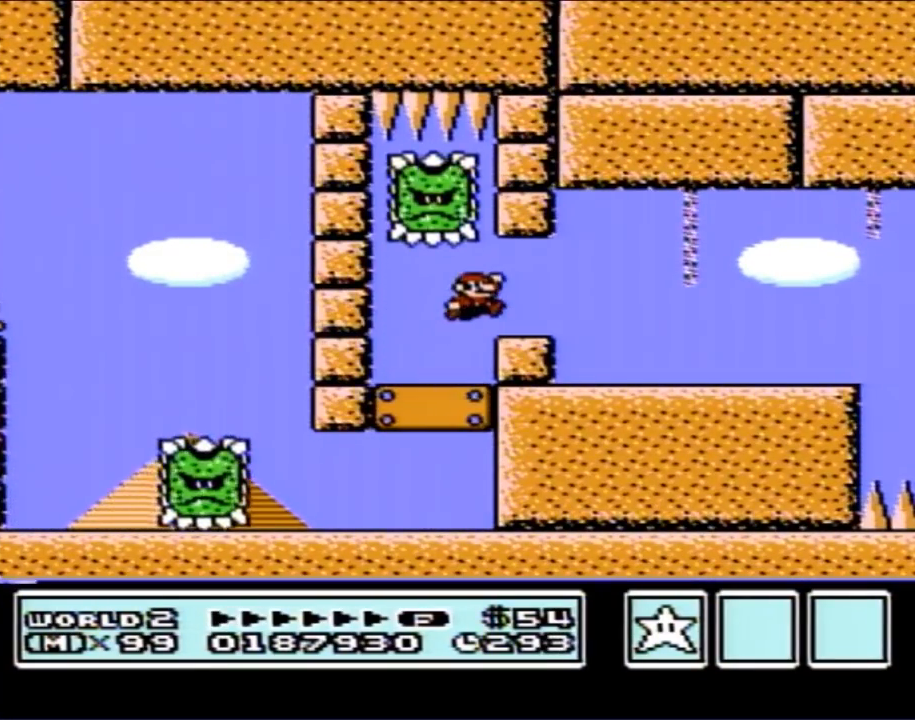
{"buttons": ["B", "DPAD_RIGHT"], "events": []}
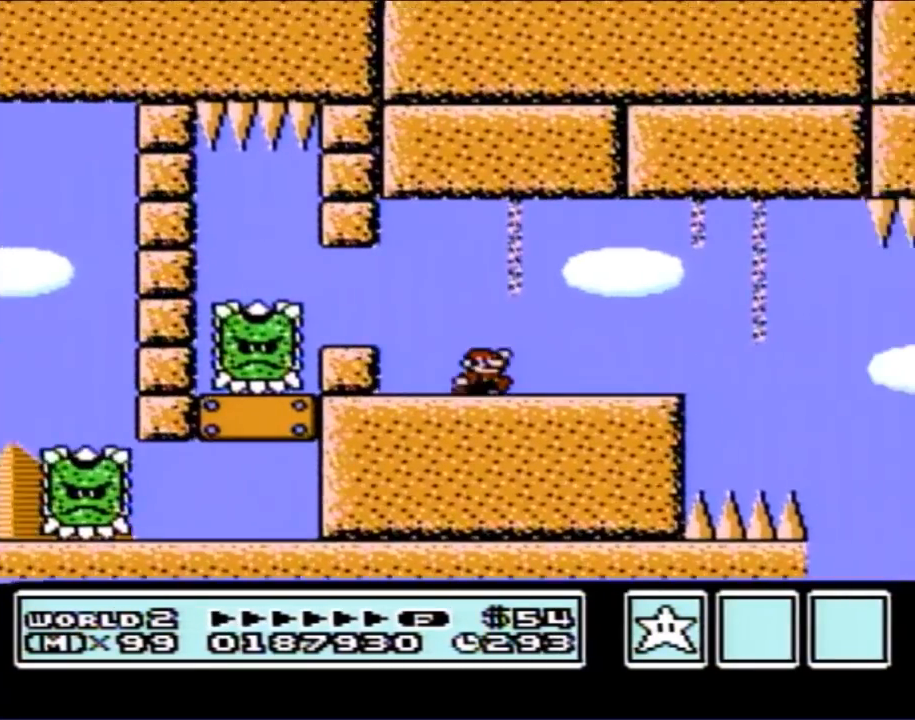
{"buttons": ["B", "DPAD_LEFT"], "events": [[117, "DPAD_RIGHT", "up"], [267, "DPAD_LEFT", "down"]]}
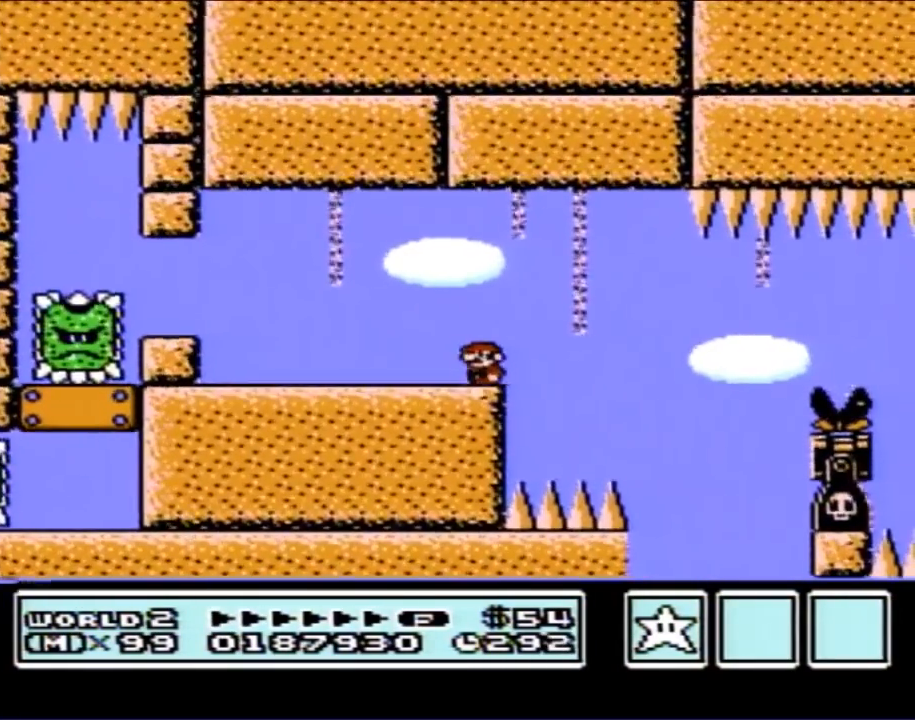
{"buttons": ["B"], "events": [[17, "DPAD_LEFT", "up"], [150, "DPAD_RIGHT", "down"], [200, "DPAD_RIGHT", "up"]]}
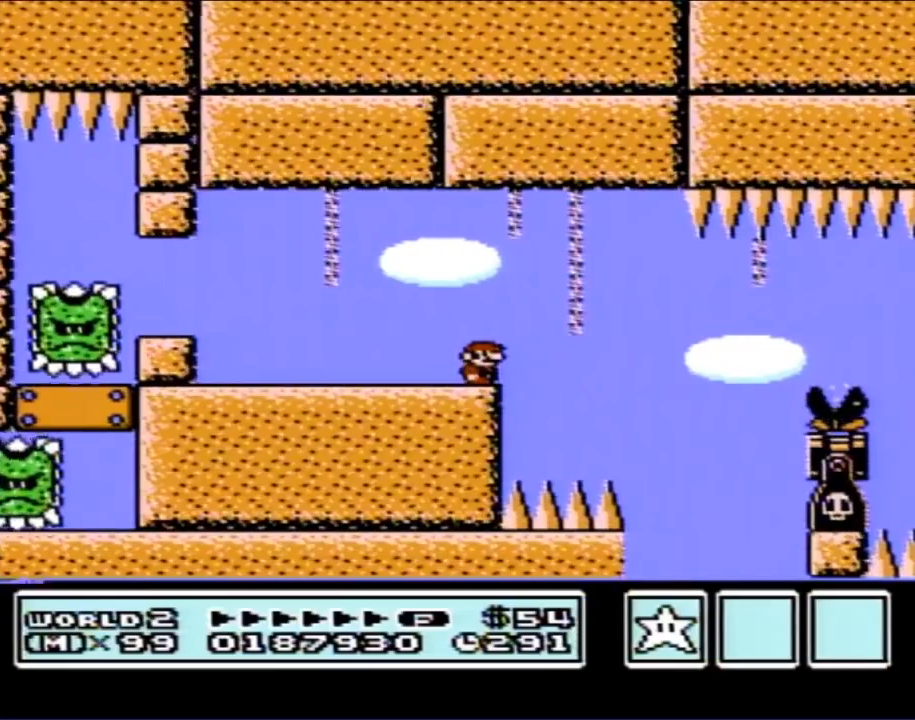
{"buttons": ["B", "DPAD_RIGHT"], "events": [[150, "DPAD_RIGHT", "down"], [367, "A", "down"], [450, "A", "up"]]}
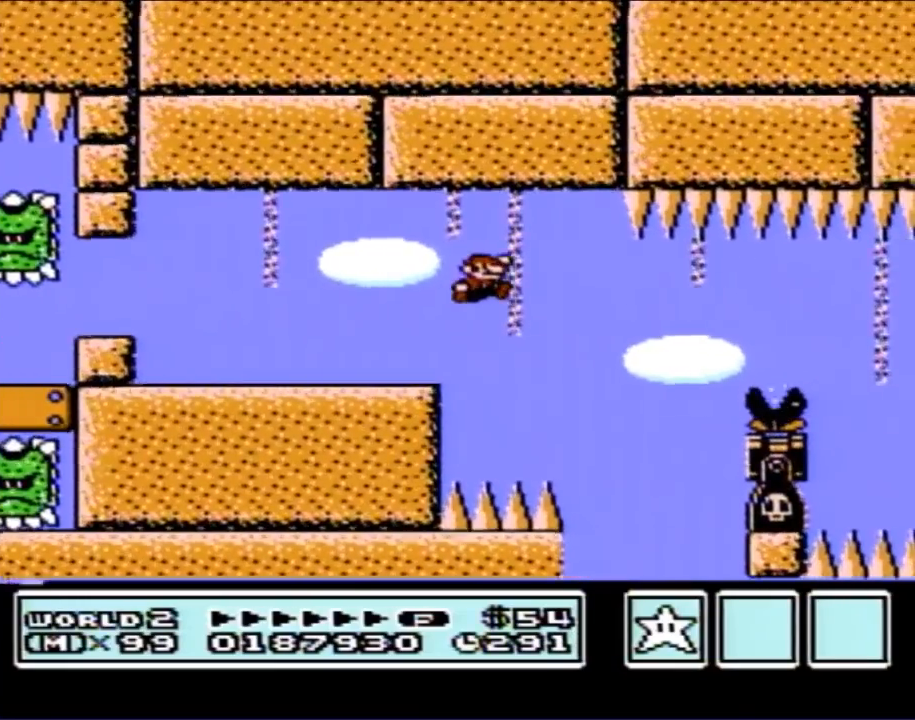
{"buttons": ["A", "B", "DPAD_RIGHT"], "events": [[267, "DPAD_RIGHT", "up"], [400, "A", "down"], [400, "DPAD_LEFT", "down"], [450, "DPAD_LEFT", "up"], [450, "DPAD_UP", "down"], [483, "DPAD_RIGHT", "down"], [483, "DPAD_UP", "up"]]}
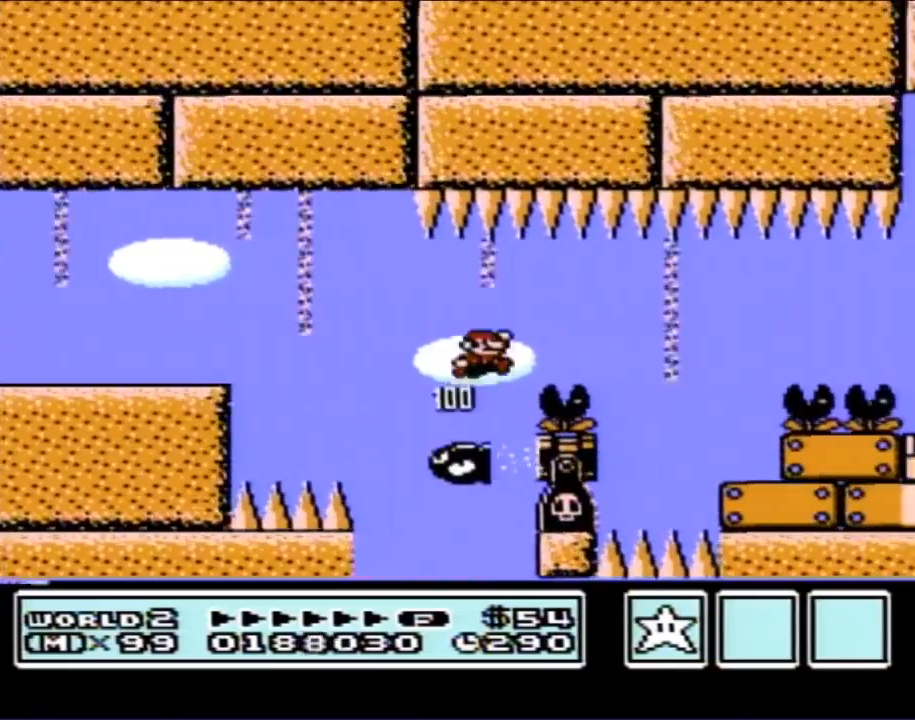
{"buttons": ["B", "DPAD_RIGHT"], "events": [[50, "A", "up"], [267, "DPAD_RIGHT", "up"], [333, "DPAD_LEFT", "down"], [450, "DPAD_LEFT", "up"], [483, "DPAD_RIGHT", "down"]]}
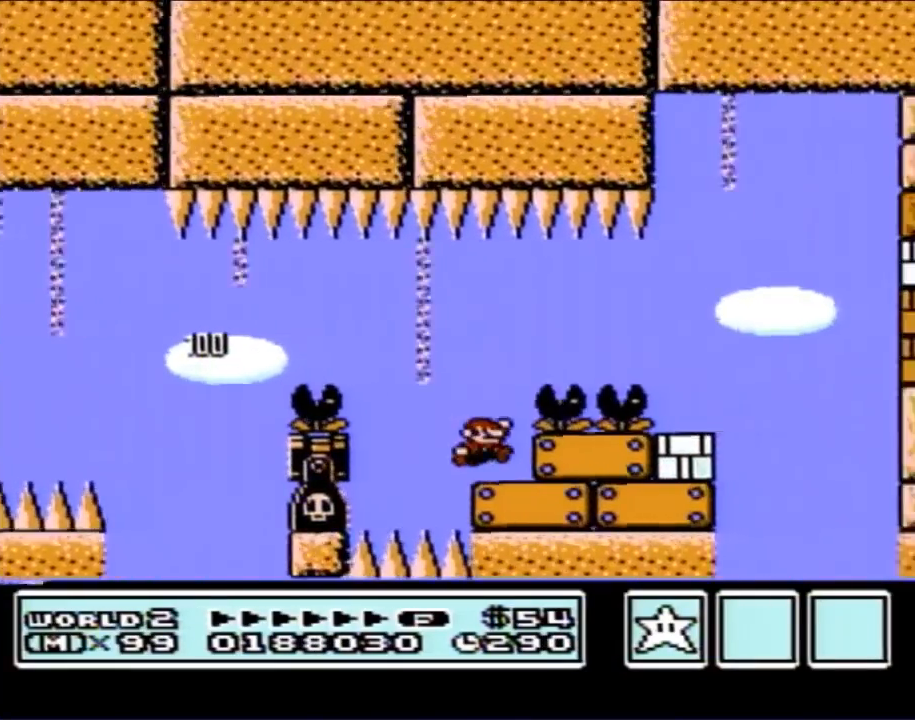
{"buttons": ["DPAD_RIGHT"], "events": [[433, "B", "up"]]}
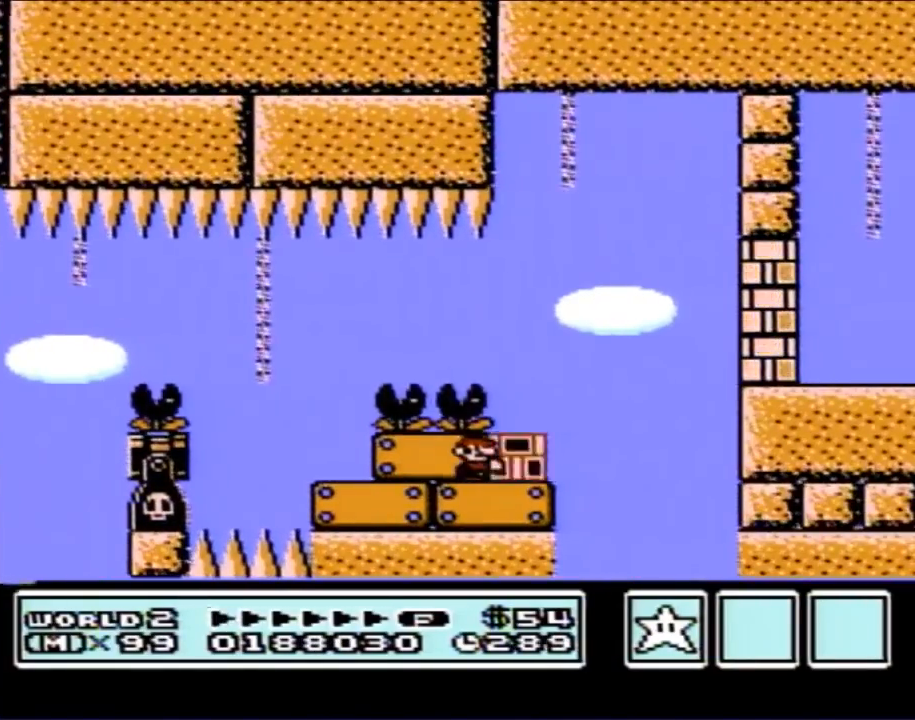
{"buttons": ["B", "DPAD_RIGHT"], "events": [[17, "B", "down"], [167, "DPAD_RIGHT", "up"], [433, "DPAD_RIGHT", "down"]]}
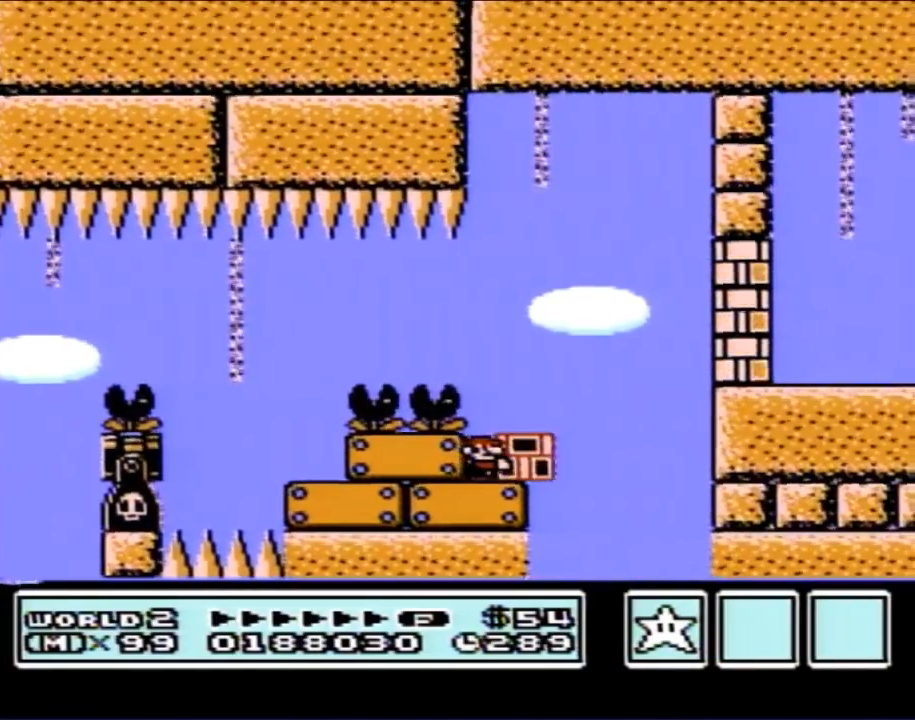
{"buttons": ["B"], "events": [[50, "DPAD_RIGHT", "up"]]}
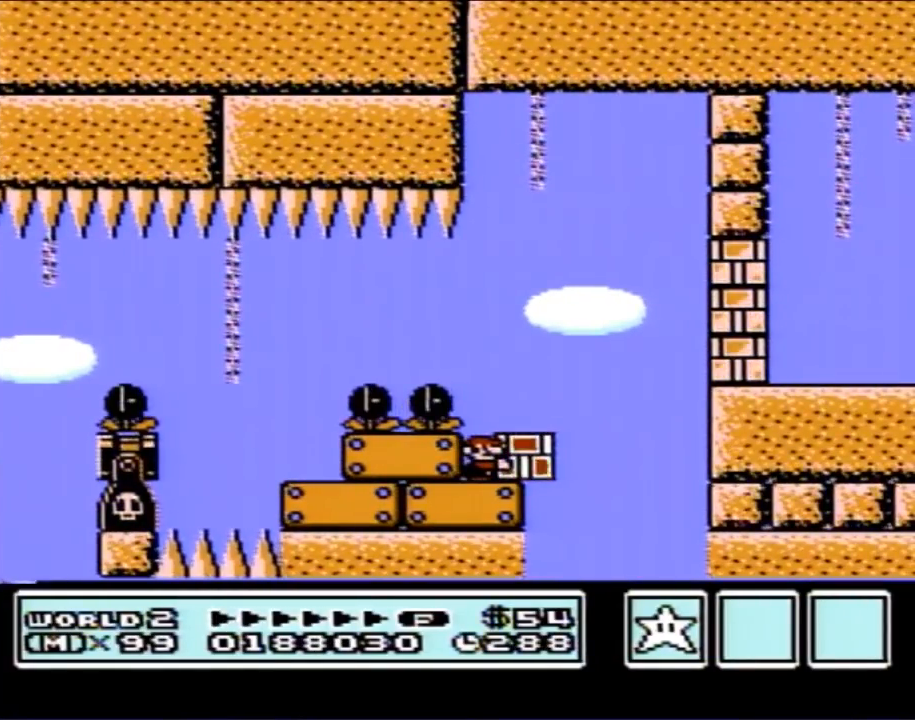
{"buttons": ["B", "DPAD_RIGHT"], "events": [[483, "DPAD_RIGHT", "down"]]}
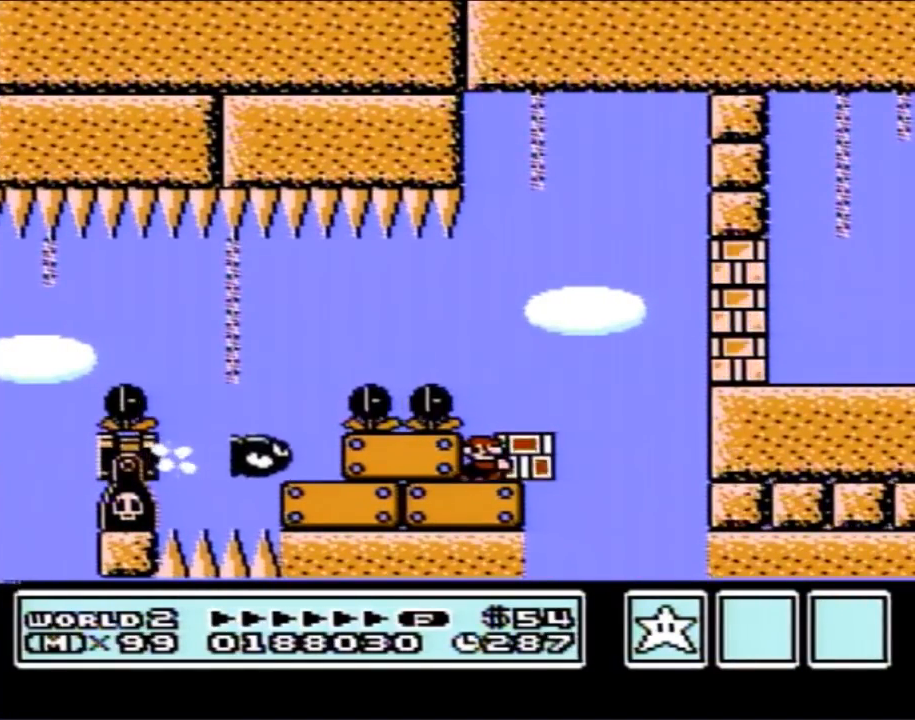
{"buttons": ["A", "B", "DPAD_RIGHT"], "events": [[233, "A", "down"]]}
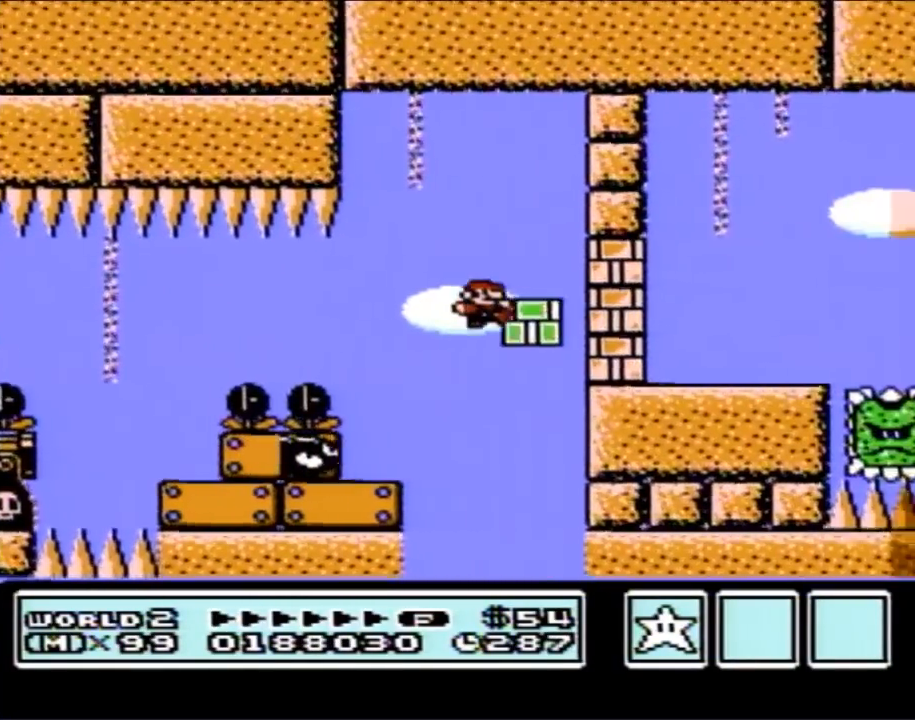
{"buttons": ["B", "DPAD_LEFT"], "events": [[17, "A", "up"], [17, "B", "up"], [117, "B", "down"], [417, "DPAD_RIGHT", "up"], [450, "DPAD_LEFT", "down"]]}
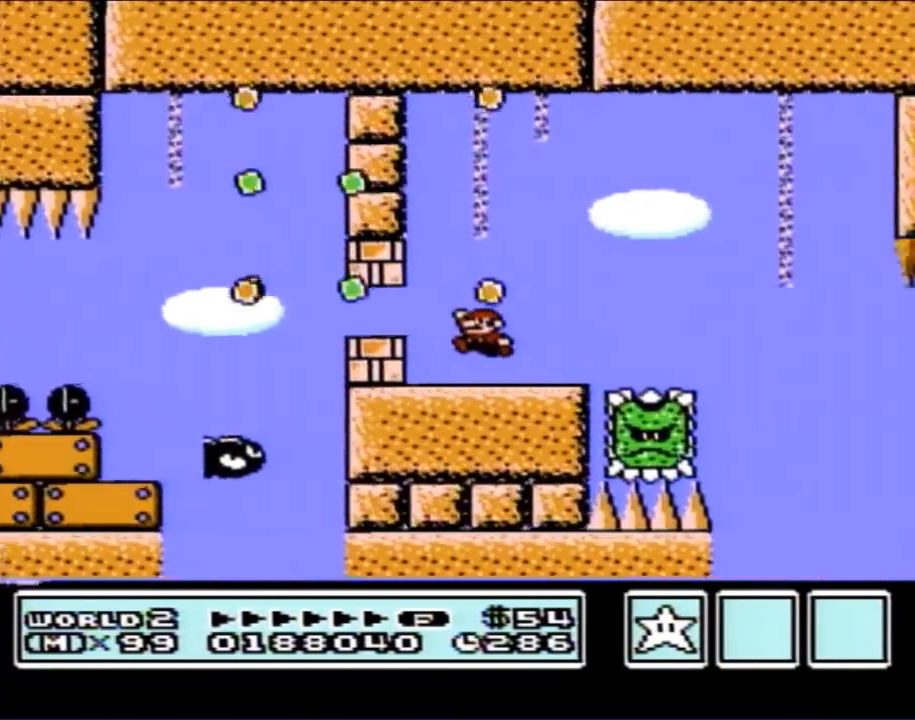
{"buttons": ["B"], "events": [[367, "DPAD_LEFT", "up"]]}
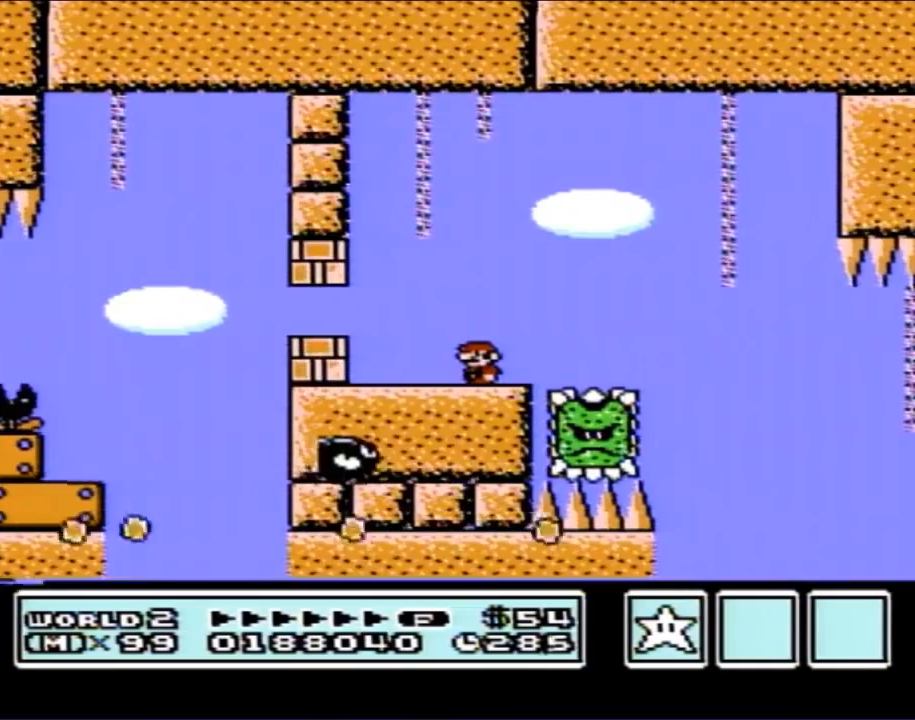
{"buttons": ["B"], "events": []}
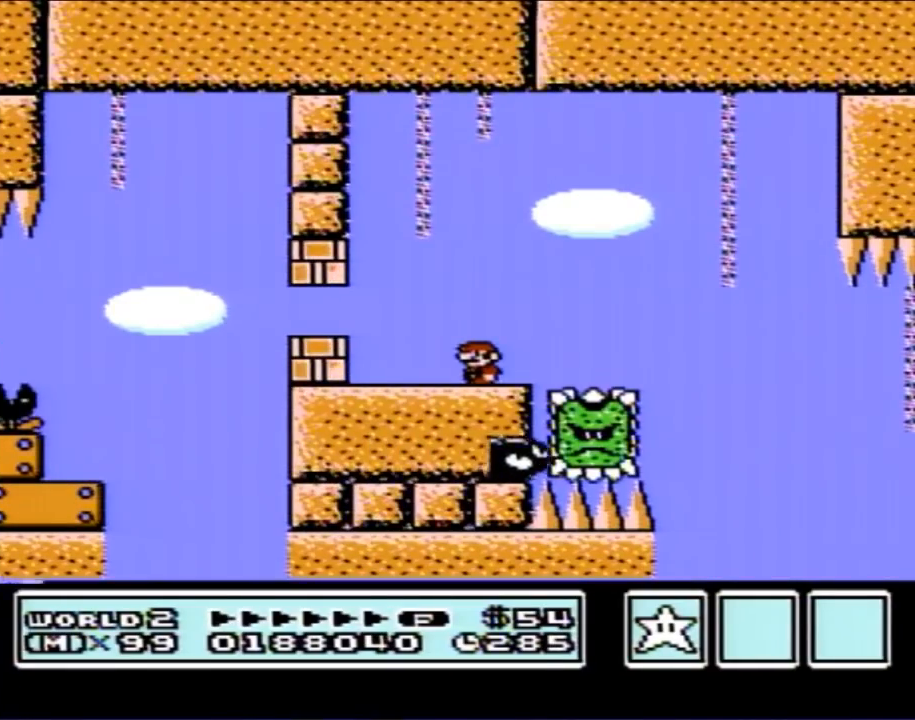
{"buttons": ["A", "B", "DPAD_RIGHT"], "events": [[83, "DPAD_RIGHT", "down"], [433, "A", "down"]]}
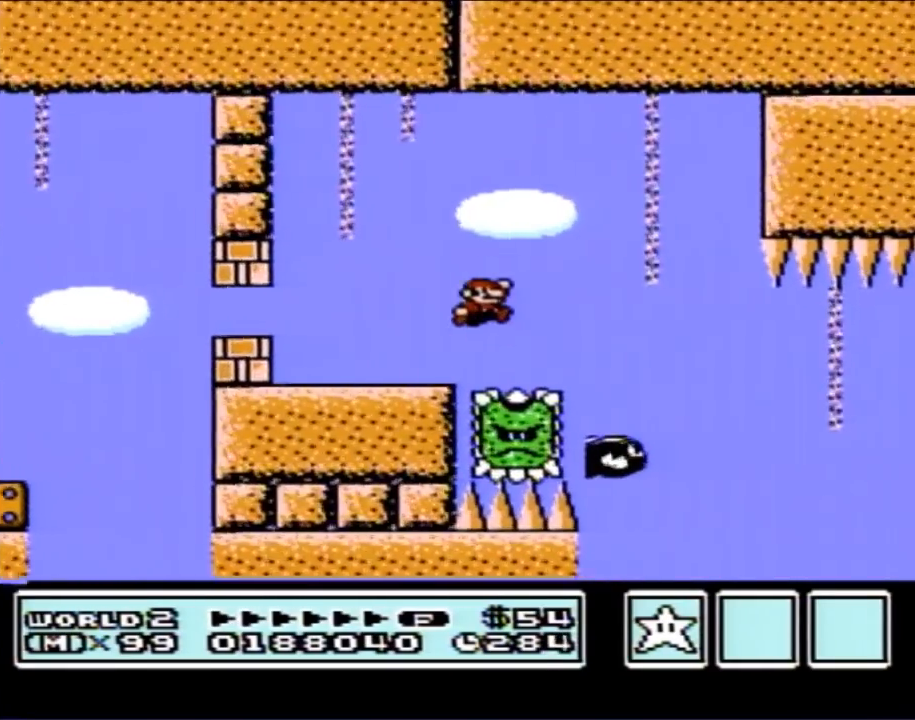
{"buttons": ["B", "DPAD_RIGHT"], "events": [[150, "A", "up"]]}
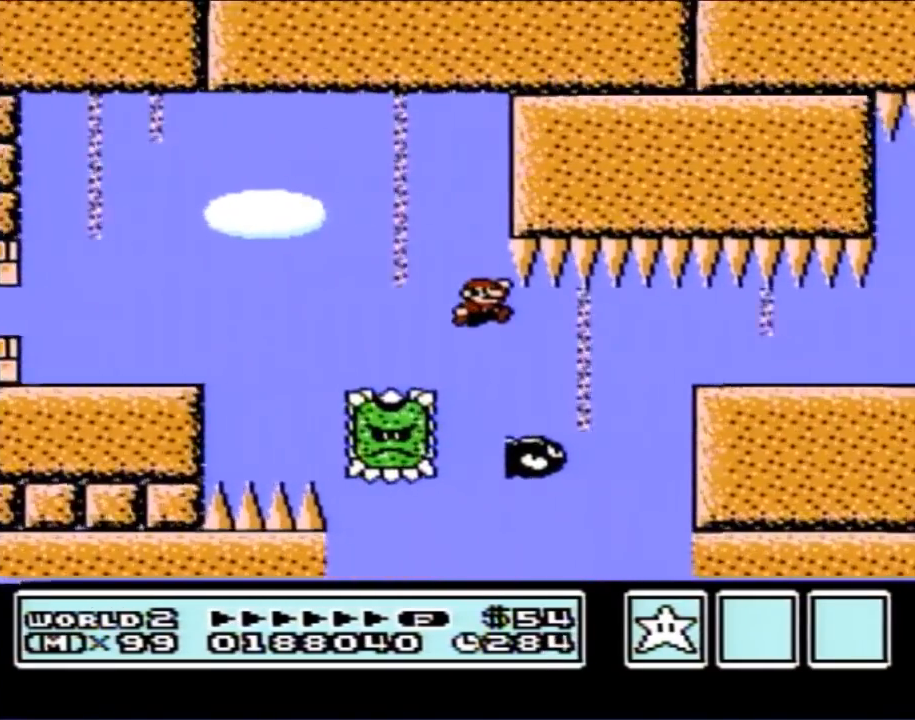
{"buttons": ["B", "DPAD_RIGHT"], "events": []}
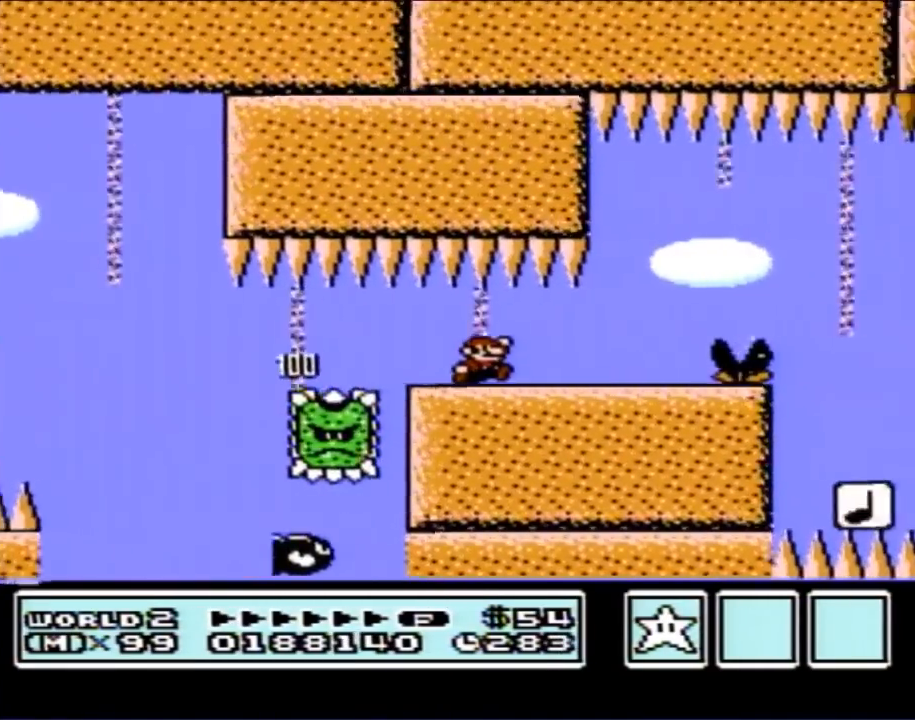
{"buttons": ["B", "DPAD_LEFT"], "events": [[233, "A", "down"], [267, "DPAD_RIGHT", "up"], [300, "A", "up"], [483, "DPAD_LEFT", "down"]]}
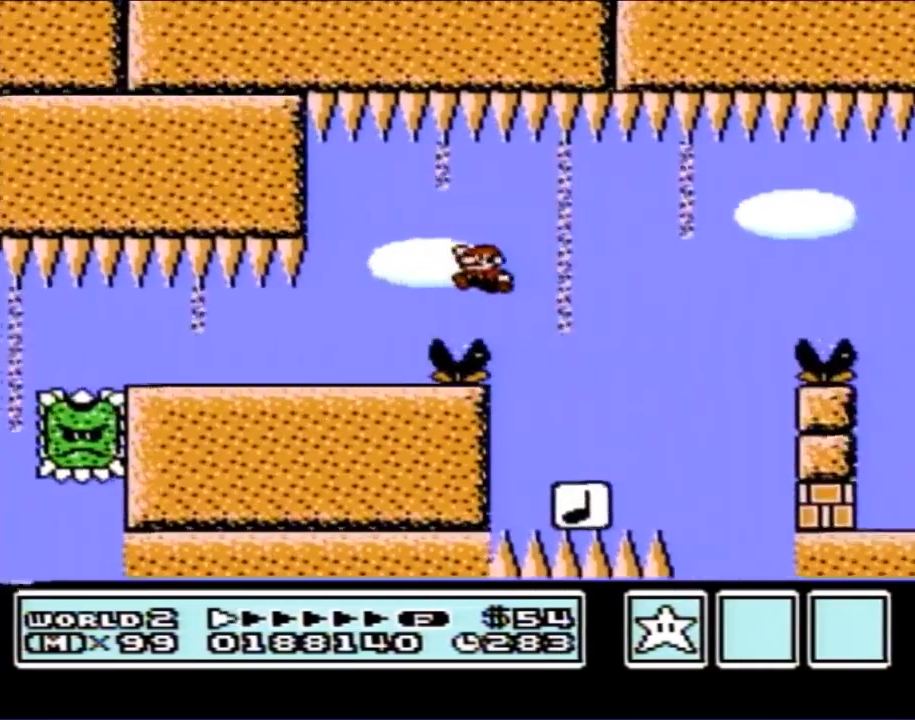
{"buttons": ["A", "B", "DPAD_RIGHT"], "events": [[233, "DPAD_LEFT", "up"], [300, "DPAD_RIGHT", "down"], [450, "A", "down"]]}
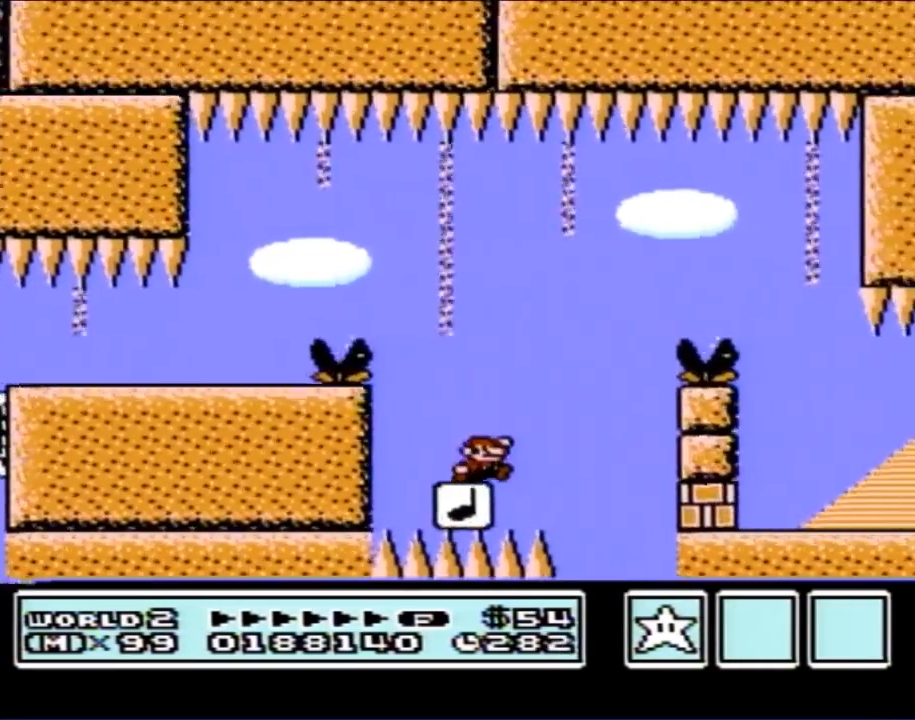
{"buttons": ["B"], "events": [[300, "A", "up"], [333, "DPAD_RIGHT", "up"]]}
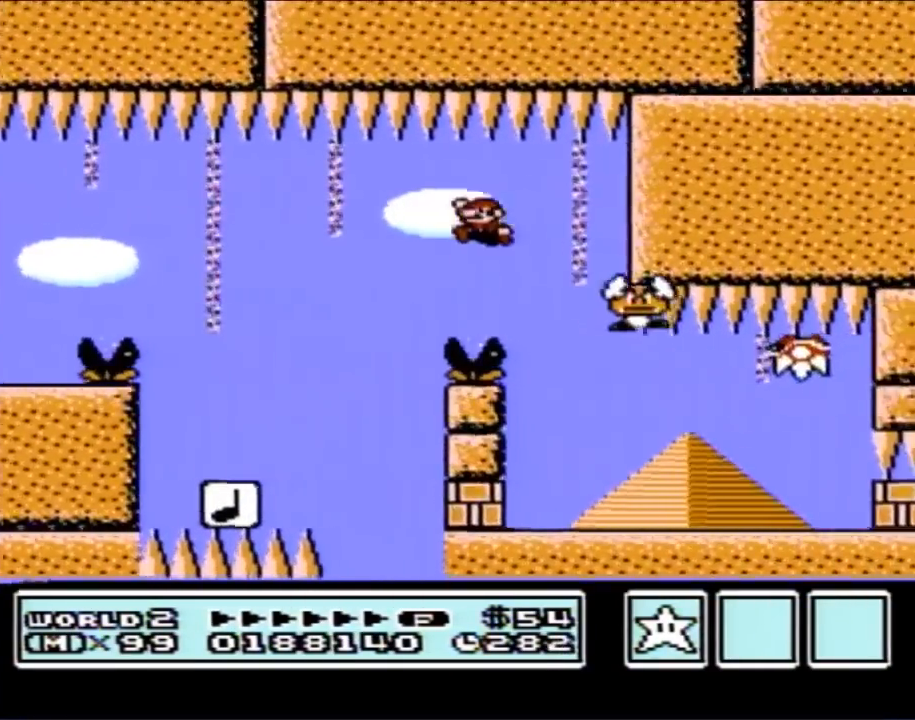
{"buttons": ["B", "DPAD_LEFT"], "events": [[17, "DPAD_LEFT", "down"], [200, "DPAD_LEFT", "up"], [400, "DPAD_LEFT", "down"]]}
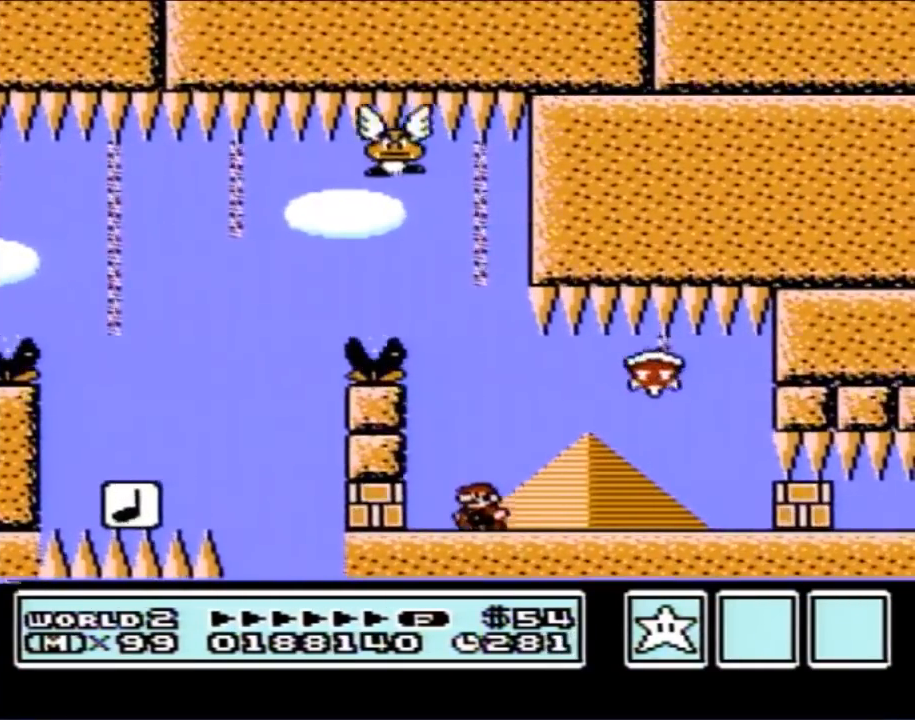
{"buttons": ["B", "DPAD_RIGHT"], "events": [[50, "DPAD_LEFT", "up"], [150, "DPAD_RIGHT", "down"], [333, "A", "down"], [450, "A", "up"]]}
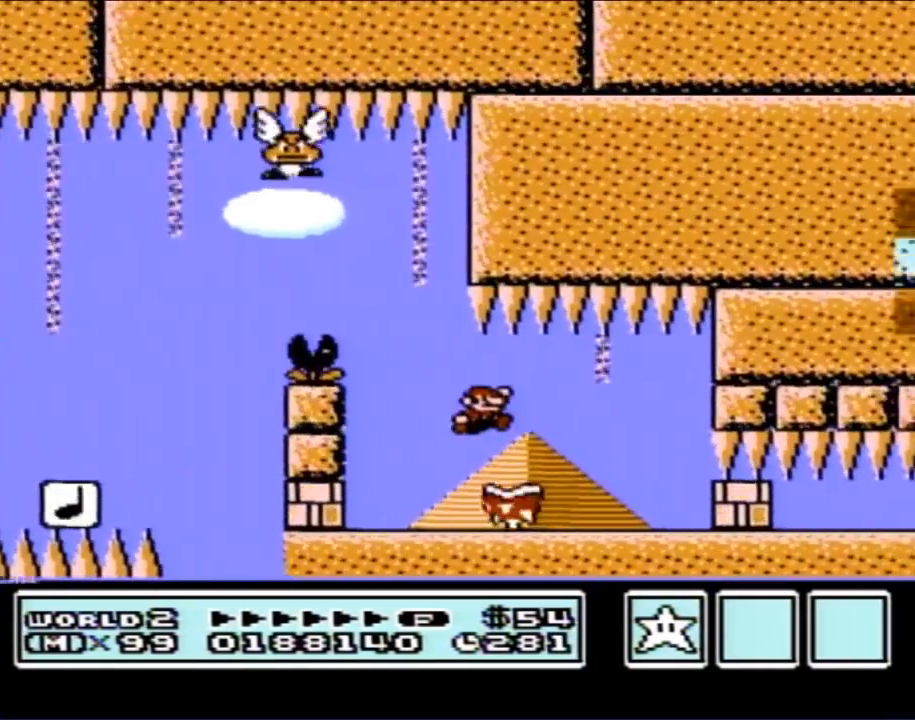
{"buttons": ["B", "DPAD_LEFT"], "events": [[83, "DPAD_RIGHT", "up"], [233, "DPAD_LEFT", "down"]]}
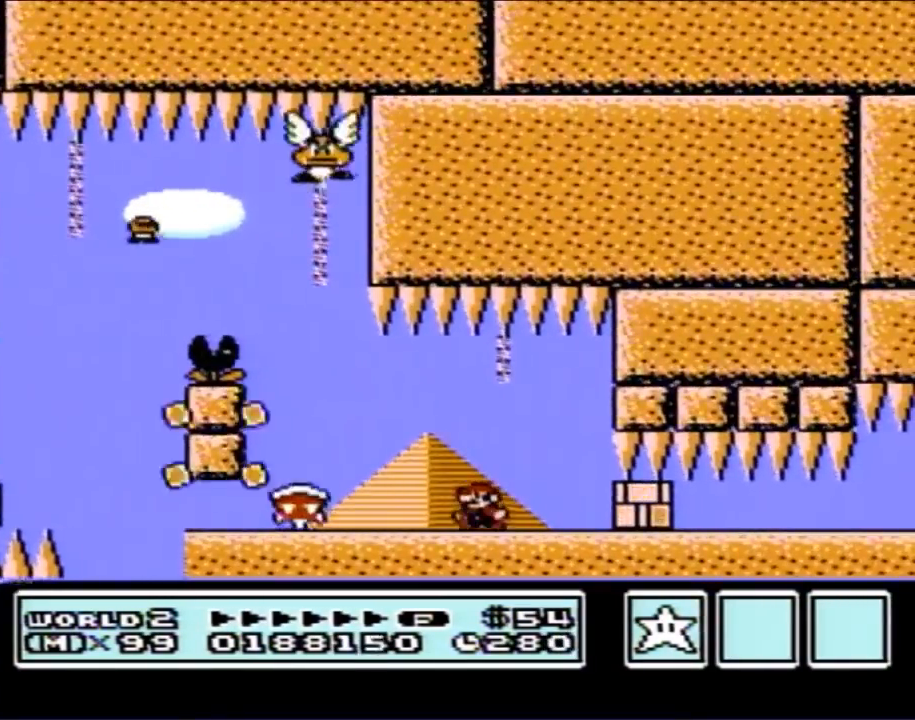
{"buttons": ["B", "DPAD_RIGHT"], "events": [[150, "A", "down"], [233, "A", "up"], [333, "DPAD_LEFT", "up"], [483, "DPAD_RIGHT", "down"]]}
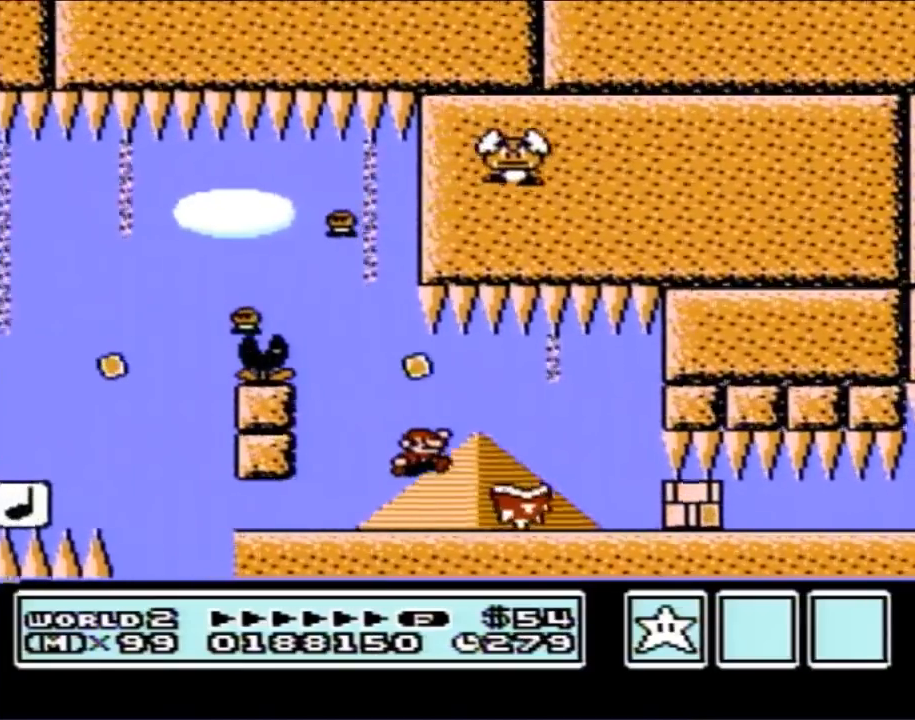
{"buttons": ["B", "DPAD_RIGHT"], "events": [[200, "DPAD_RIGHT", "up"], [300, "DPAD_RIGHT", "down"]]}
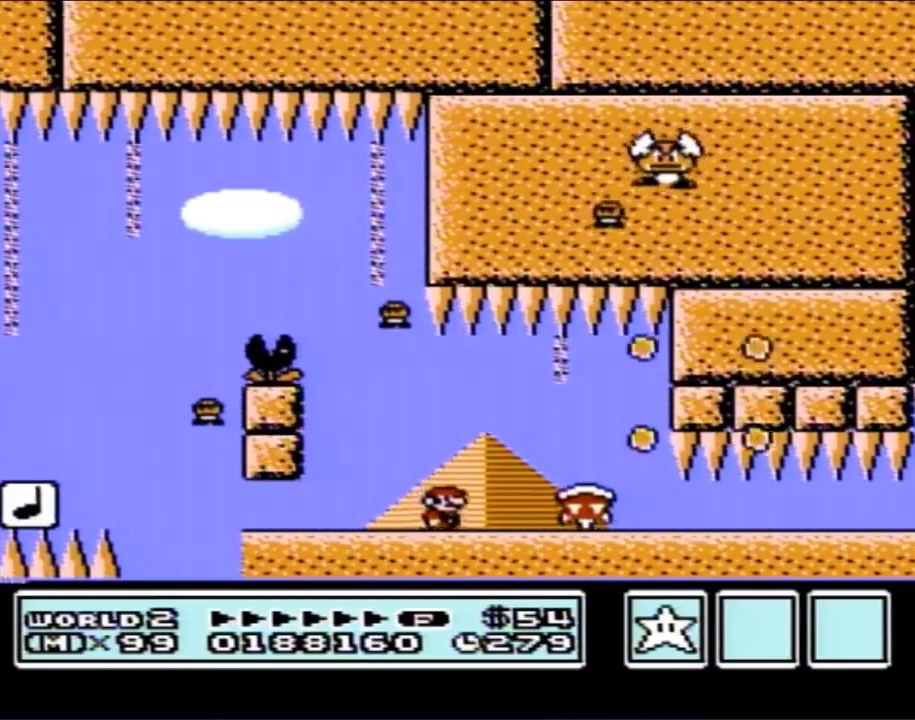
{"buttons": ["B", "DPAD_LEFT"], "events": [[83, "A", "down"], [150, "A", "up"], [233, "DPAD_RIGHT", "up"], [367, "DPAD_LEFT", "down"]]}